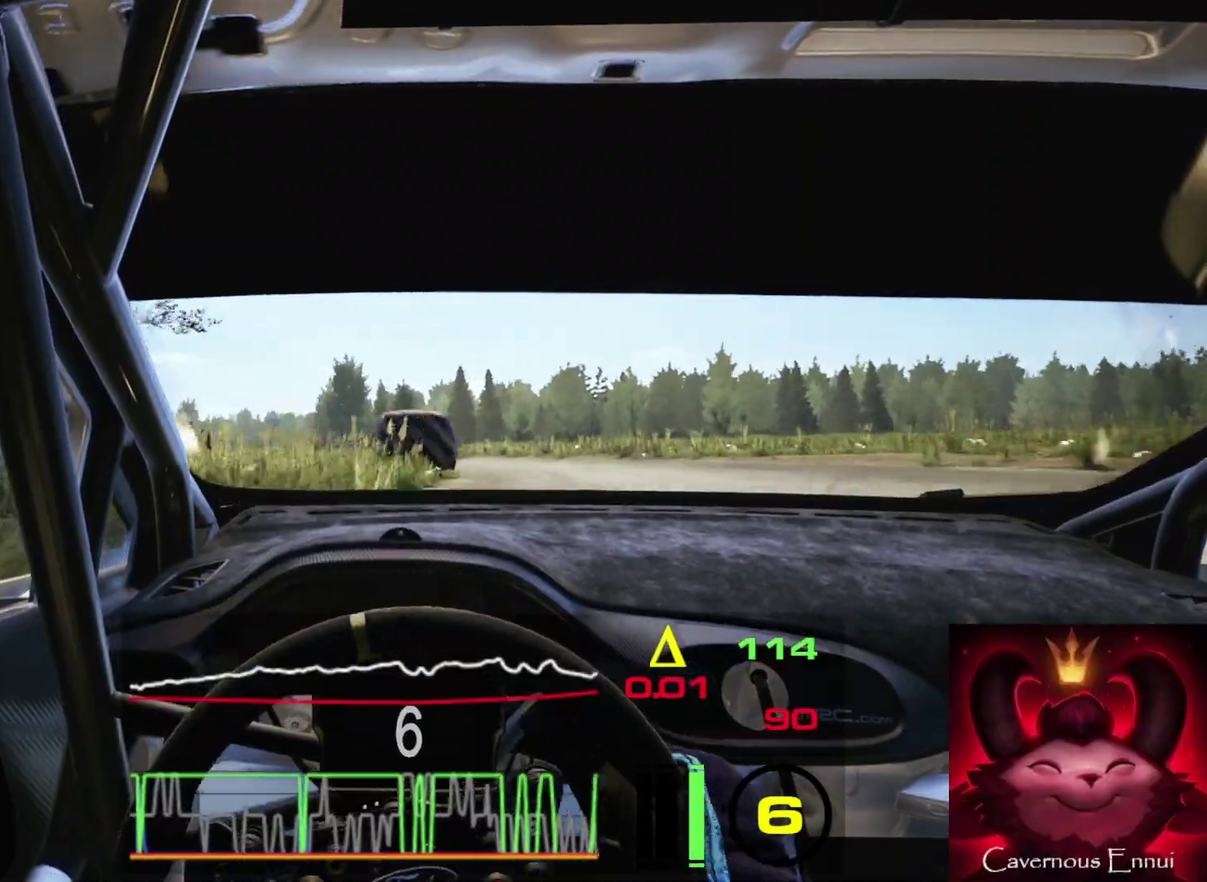
Gameplay with a controller (Xbox layout); each line is a JSON object with the inputs held at the frame after it (dt_ms = milliseconds from this image to that frame). "events" lists button and stick changes between this image and that frame as [ms after this image, input, new state], when the widget could be followed in between.
{"dt_ms": 400, "buttons": [], "left_stick": "left", "right_stick": "up", "events": []}
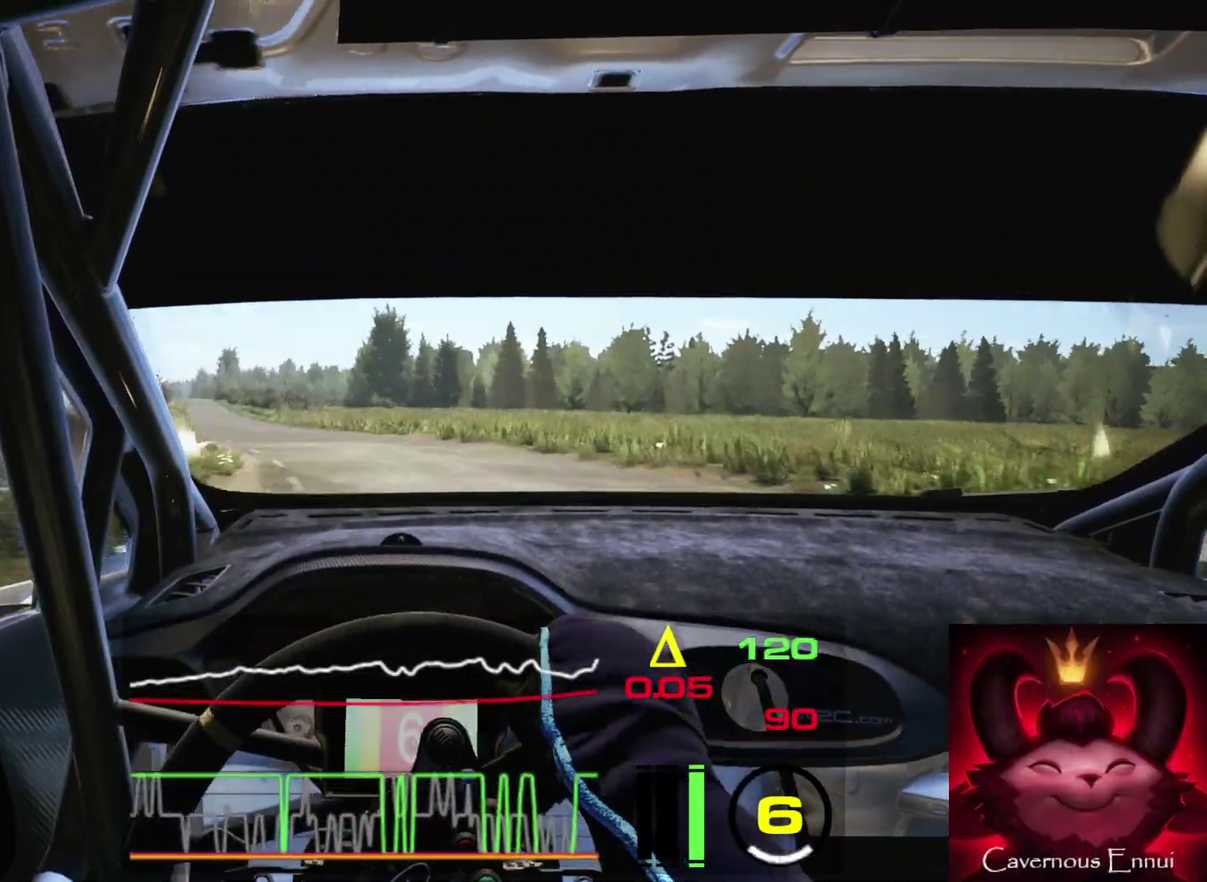
{"dt_ms": 600, "buttons": [], "left_stick": "left", "right_stick": "center", "events": [[33, "left_stick", "center"], [133, "left_stick", "left"], [467, "right_stick", "center"]]}
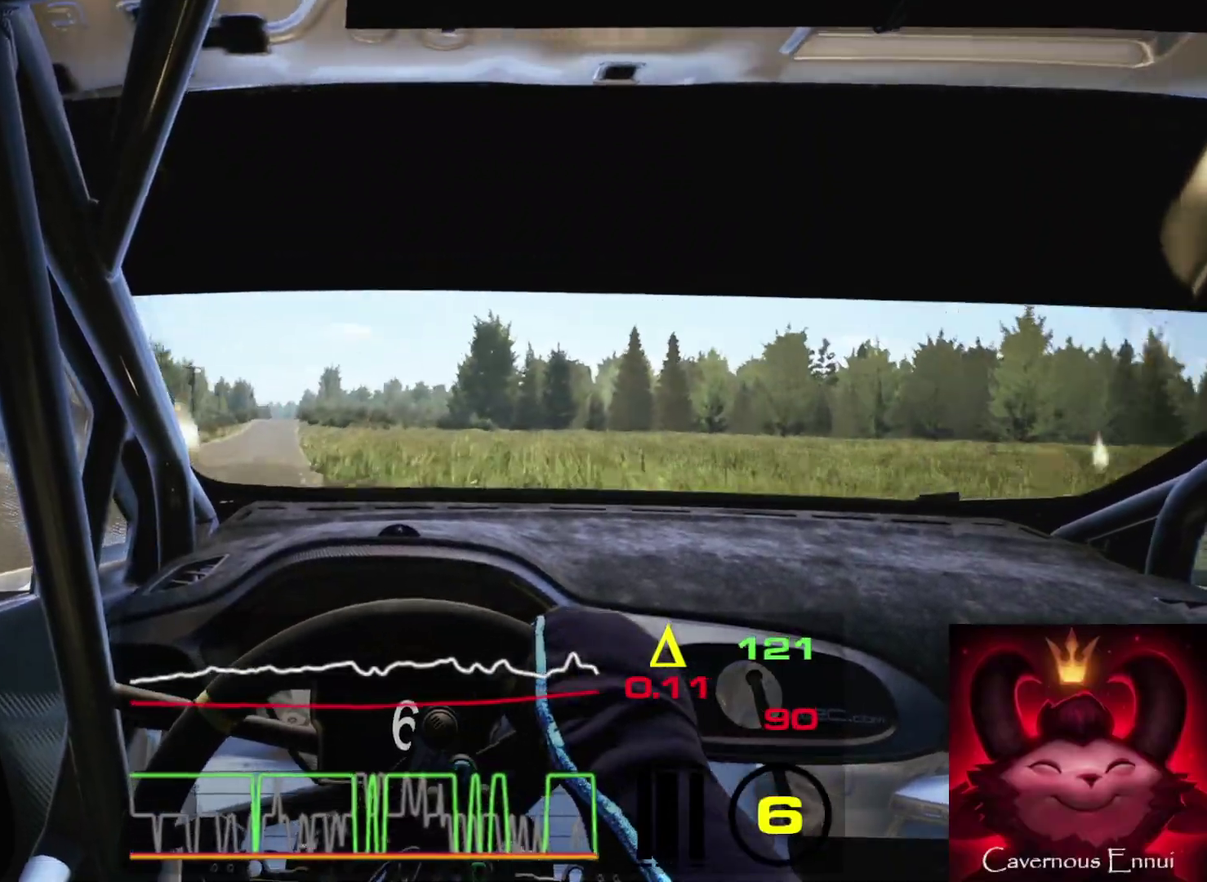
{"dt_ms": 300, "buttons": [], "left_stick": "left", "right_stick": "up", "events": [[133, "left_stick", "center"], [217, "left_stick", "left"], [250, "right_stick", "up"]]}
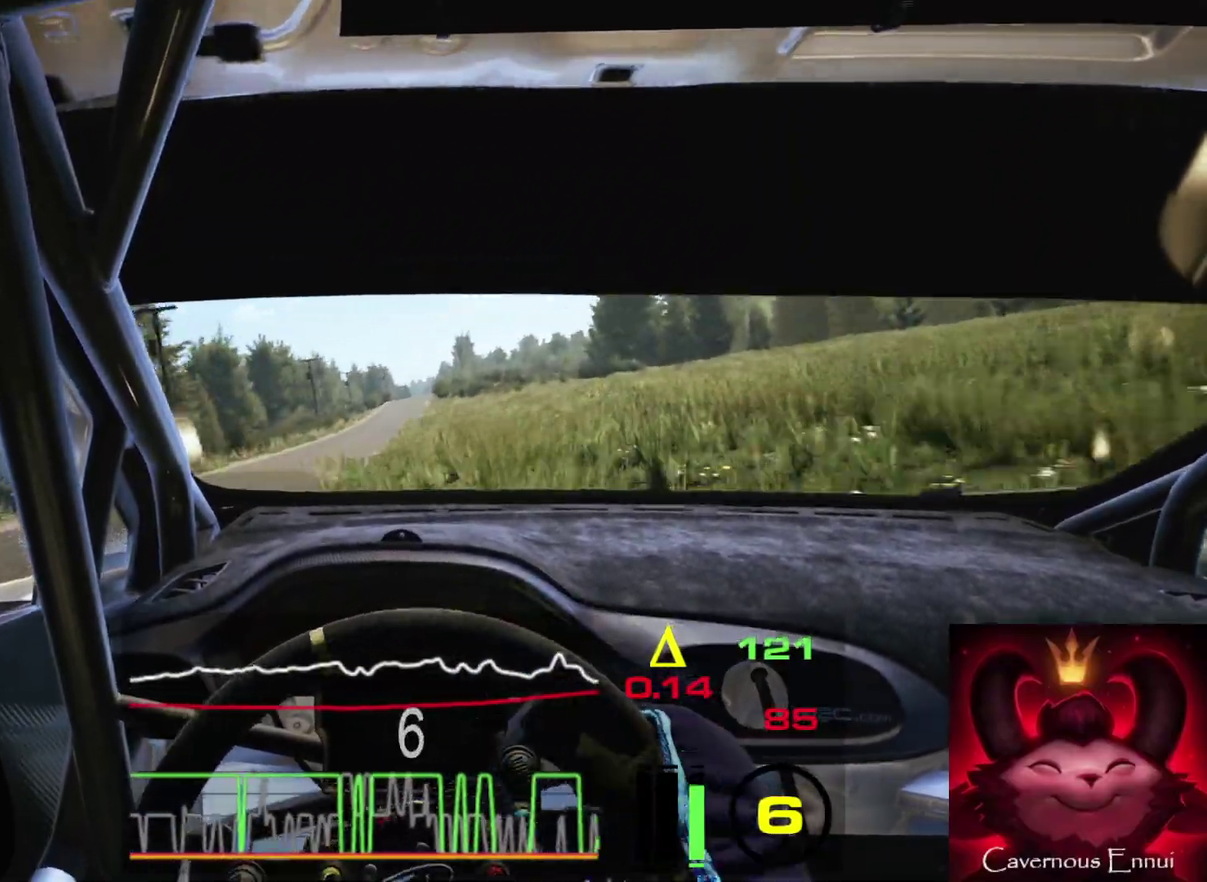
{"dt_ms": 900, "buttons": [], "left_stick": "left", "right_stick": "center", "events": [[33, "left_stick", "center"], [217, "left_stick", "right"], [383, "left_stick", "center"], [450, "left_stick", "right"], [550, "left_stick", "center"], [633, "left_stick", "left"], [633, "right_stick", "center"]]}
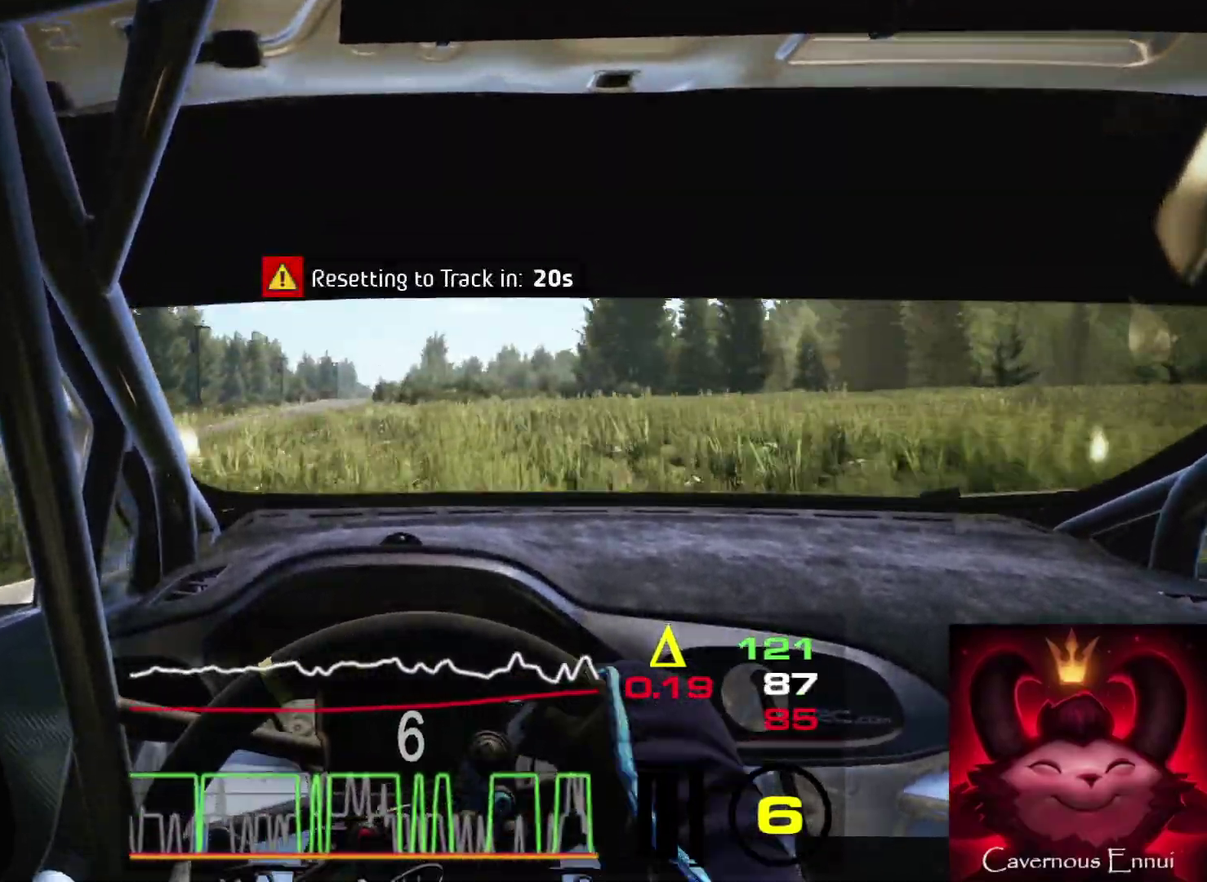
{"dt_ms": 300, "buttons": [], "left_stick": "center", "right_stick": "up", "events": [[233, "left_stick", "center"], [283, "right_stick", "up"]]}
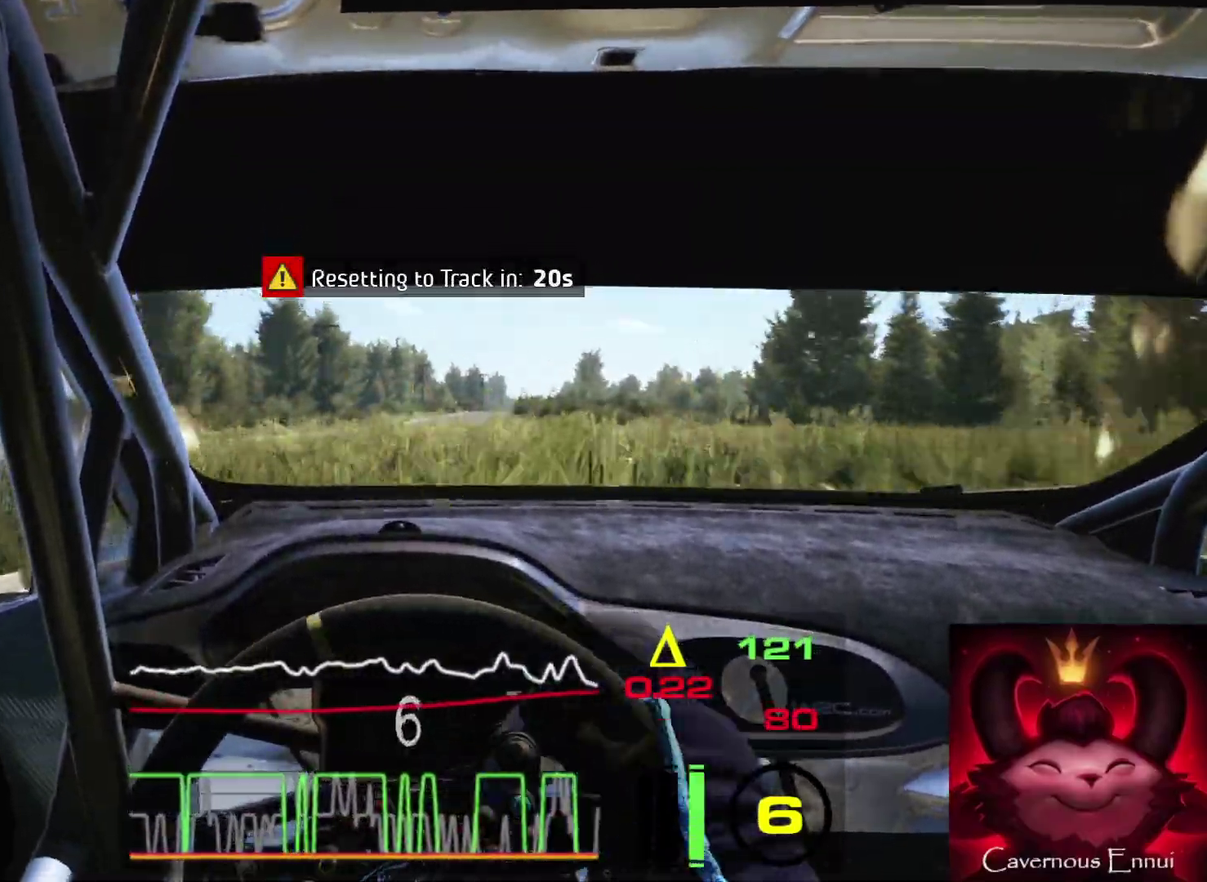
{"dt_ms": 600, "buttons": [], "left_stick": "right", "right_stick": "up", "events": [[167, "left_stick", "right"]]}
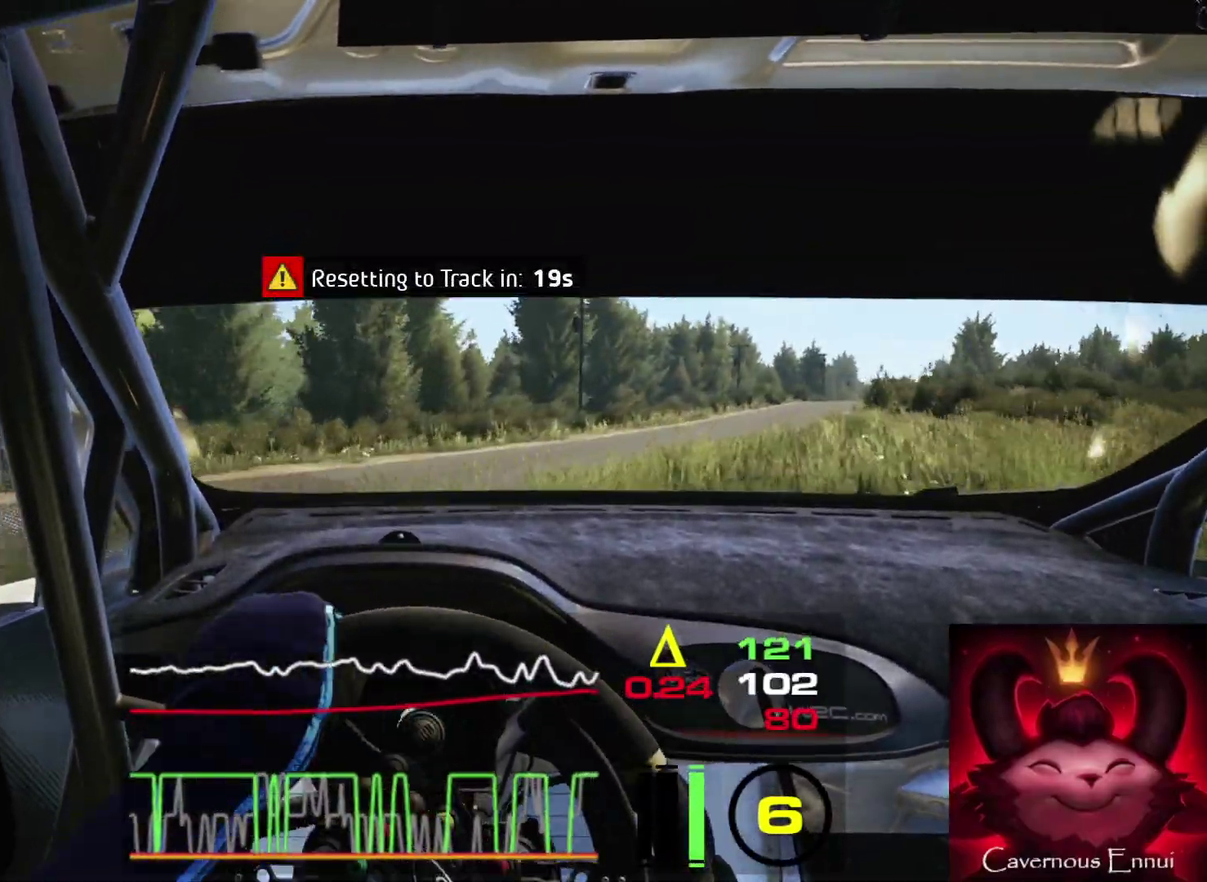
{"dt_ms": 400, "buttons": [], "left_stick": "center", "right_stick": "up", "events": [[300, "left_stick", "center"]]}
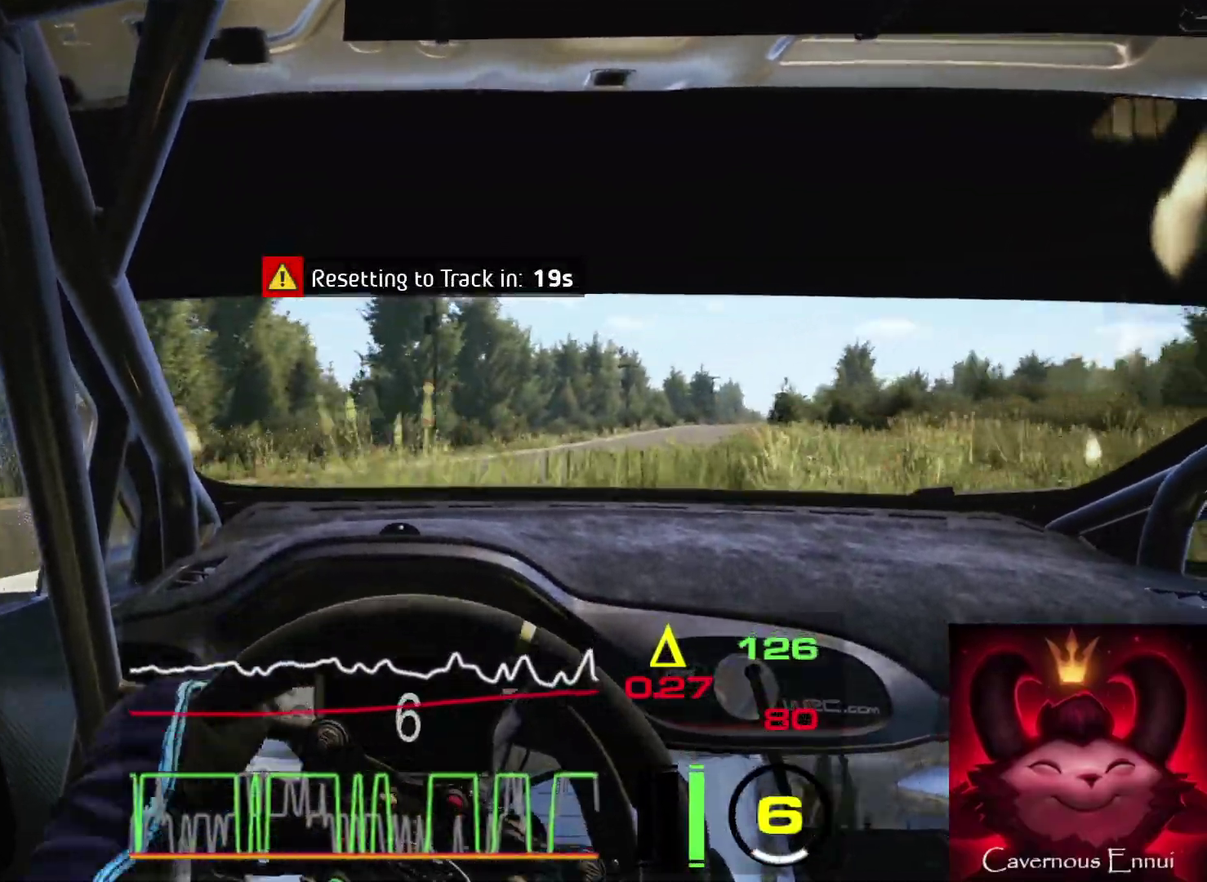
{"dt_ms": 500, "buttons": [], "left_stick": "left", "right_stick": "up", "events": [[17, "left_stick", "right"], [33, "right_stick", "center"], [183, "left_stick", "center"], [233, "right_stick", "up"], [300, "left_stick", "left"]]}
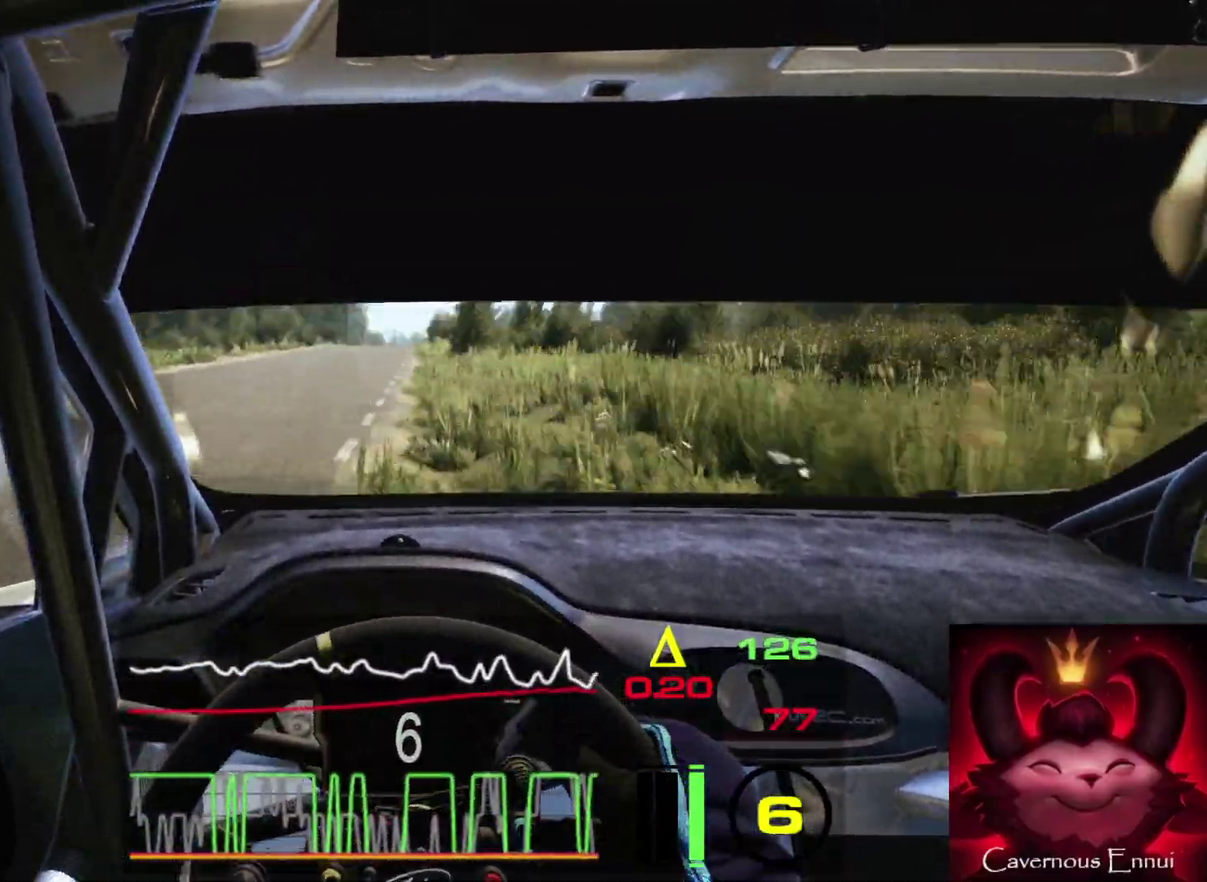
{"dt_ms": 500, "buttons": [], "left_stick": "center", "right_stick": "up", "events": [[17, "left_stick", "center"], [117, "left_stick", "left"], [283, "left_stick", "center"]]}
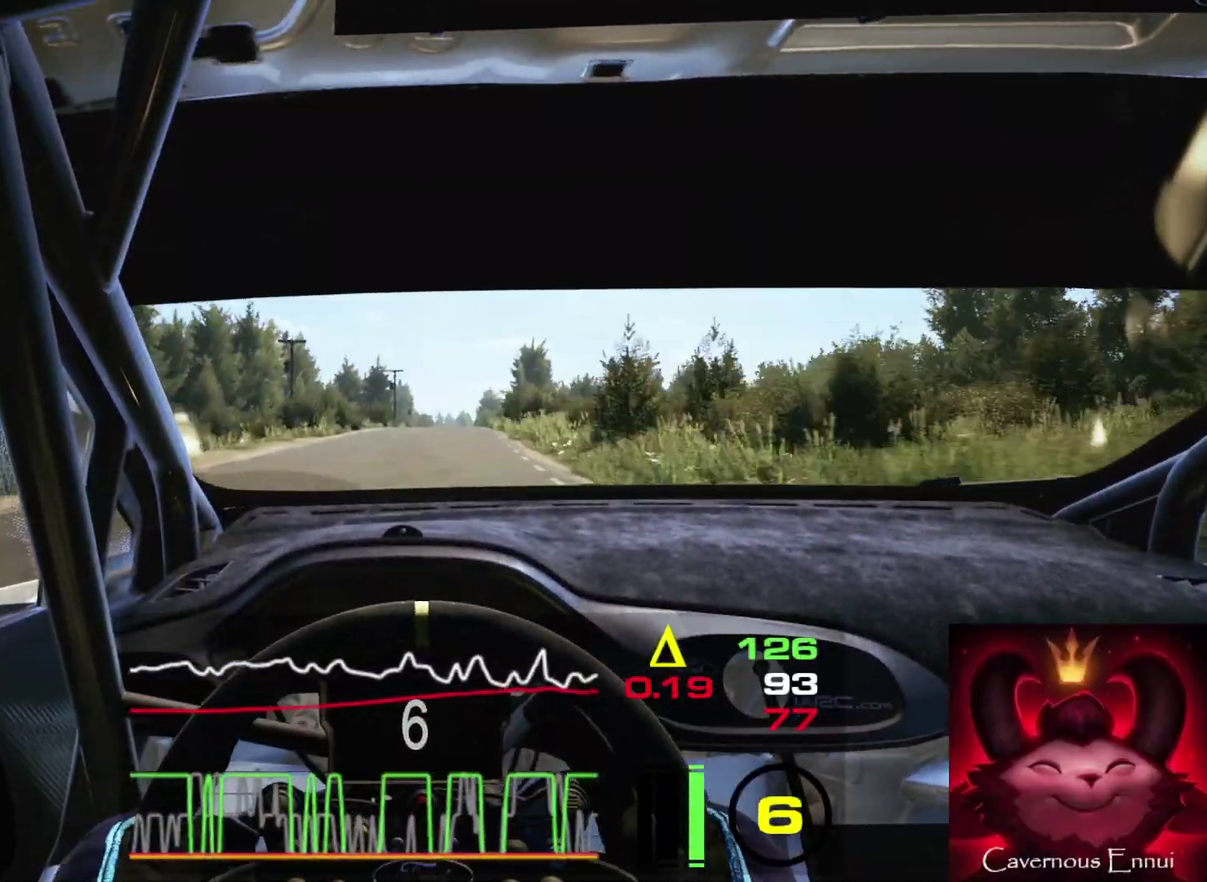
{"dt_ms": 500, "buttons": [], "left_stick": "center", "right_stick": "up", "events": [[50, "left_stick", "right"], [183, "left_stick", "center"]]}
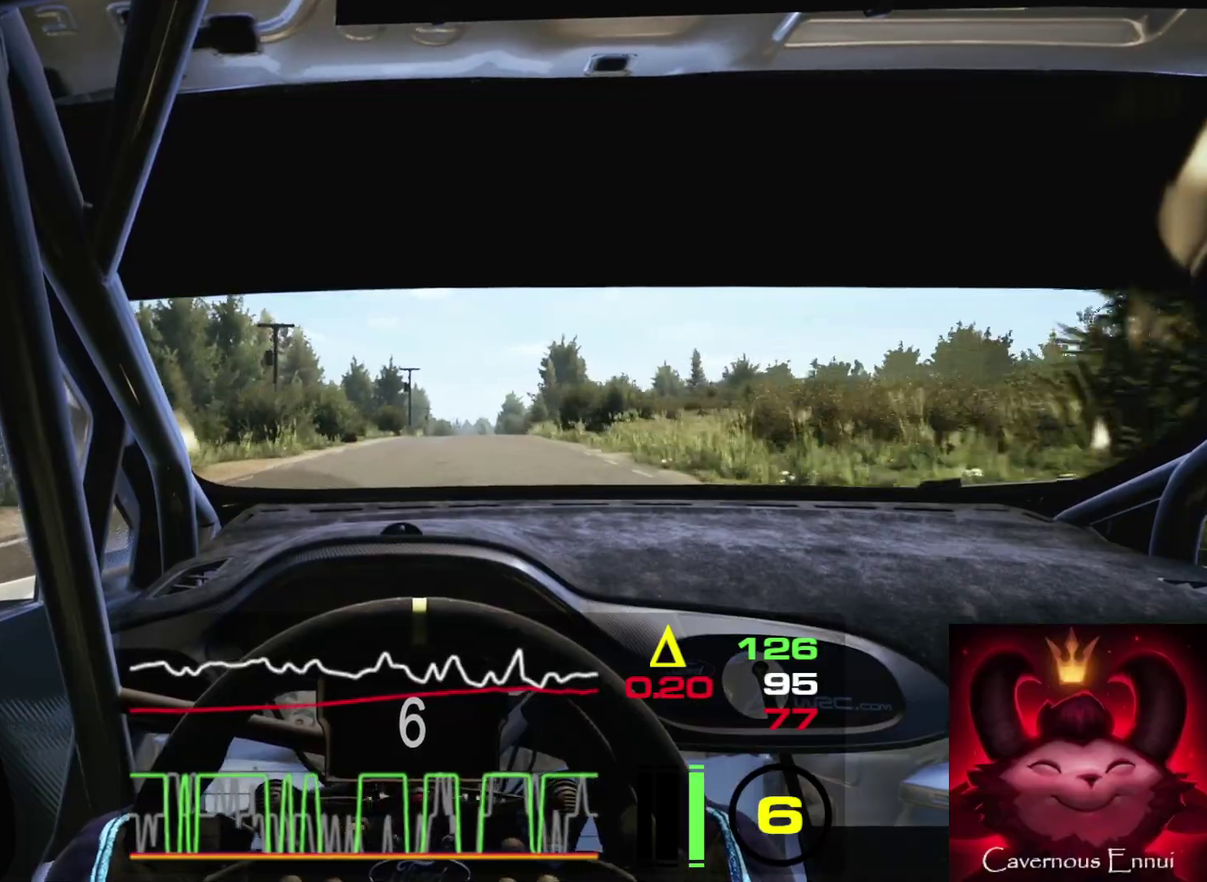
{"dt_ms": 500, "buttons": [], "left_stick": "center", "right_stick": "up", "events": [[150, "left_stick", "right"], [233, "left_stick", "center"]]}
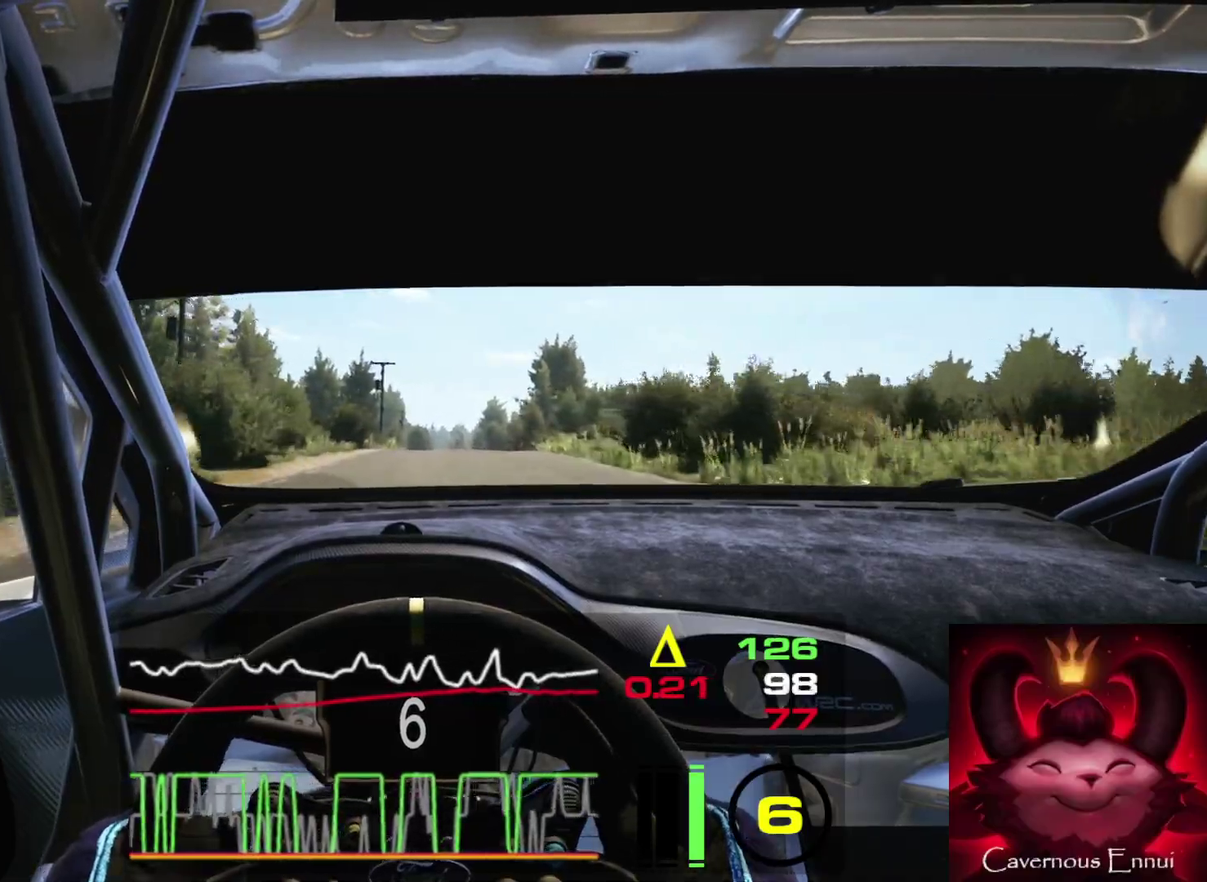
{"dt_ms": 400, "buttons": [], "left_stick": "center", "right_stick": "up", "events": [[183, "left_stick", "right"], [283, "left_stick", "center"]]}
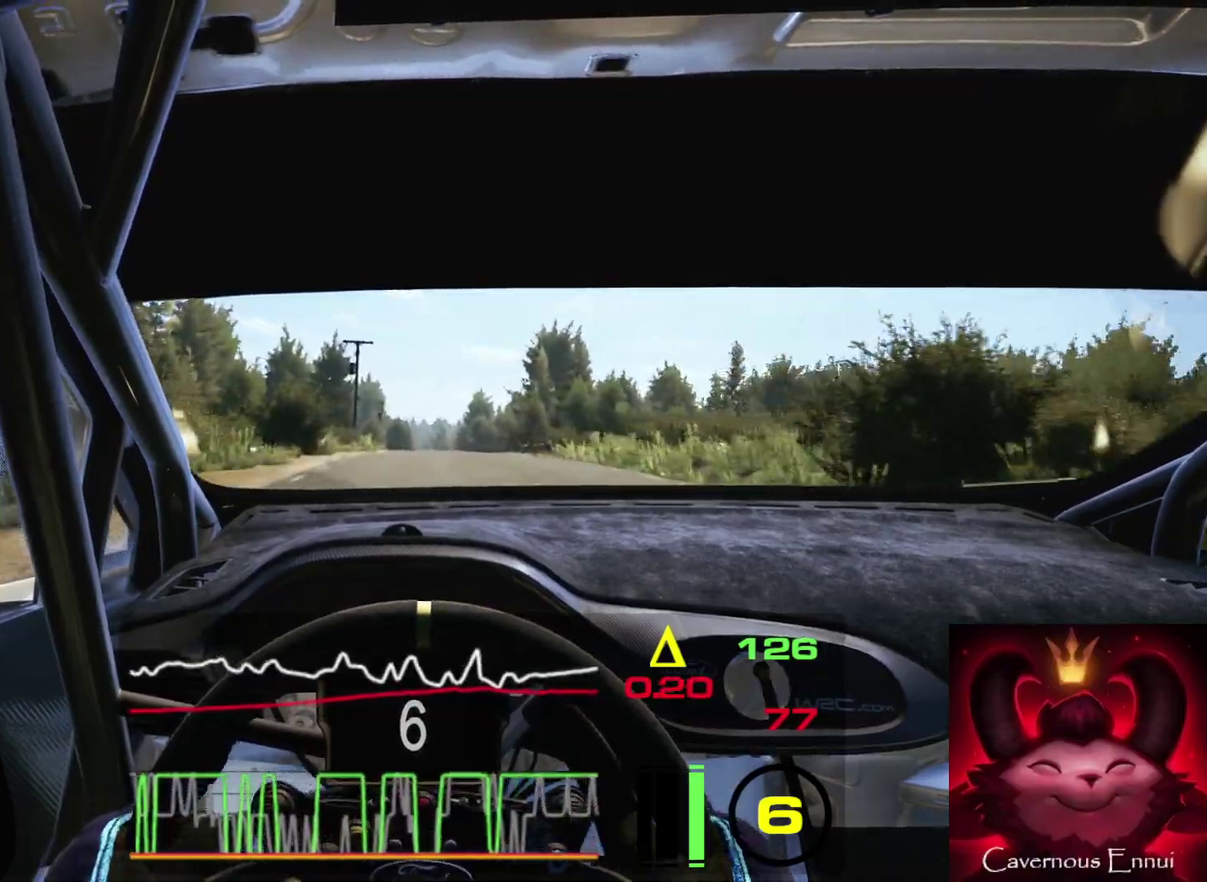
{"dt_ms": 600, "buttons": [], "left_stick": "center", "right_stick": "up", "events": [[267, "left_stick", "left"], [350, "left_stick", "center"]]}
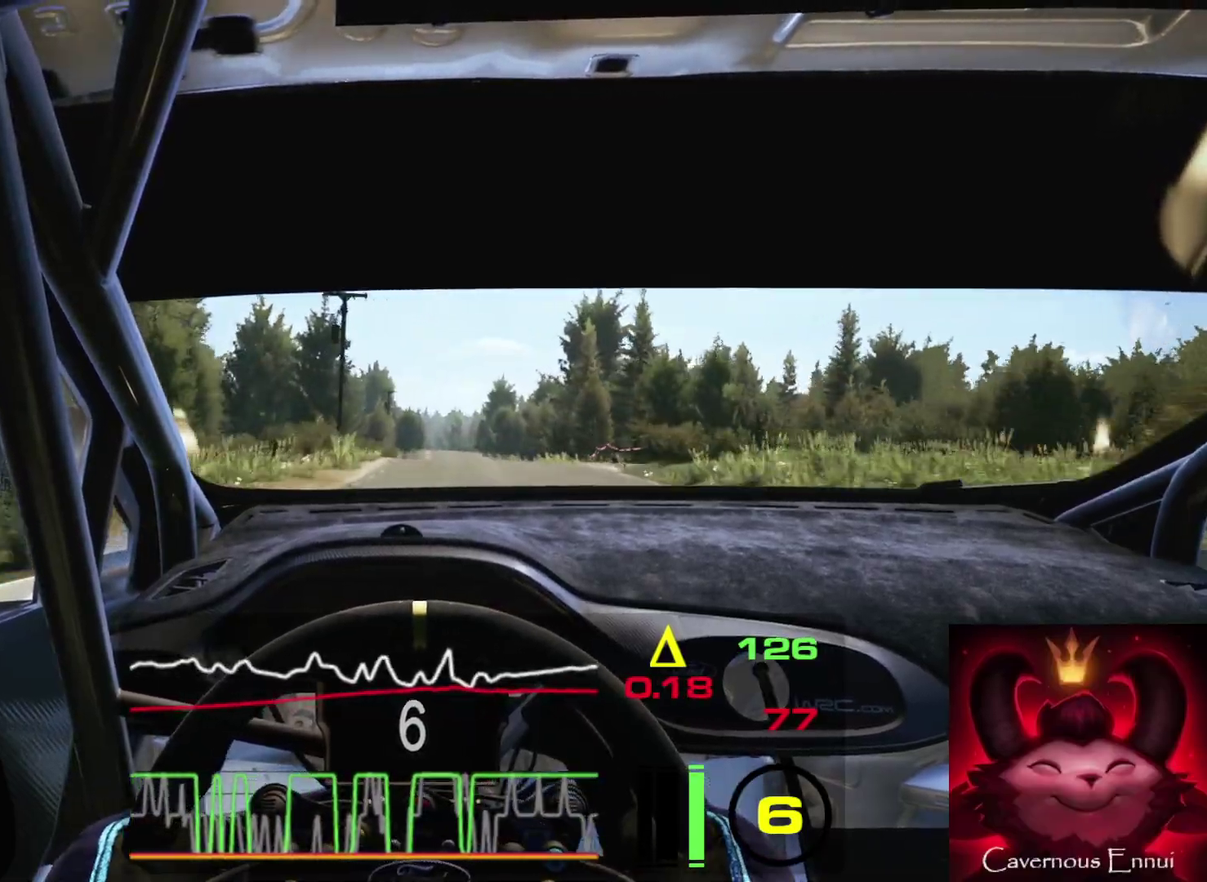
{"dt_ms": 300, "buttons": [], "left_stick": "right", "right_stick": "up", "events": [[167, "left_stick", "right"]]}
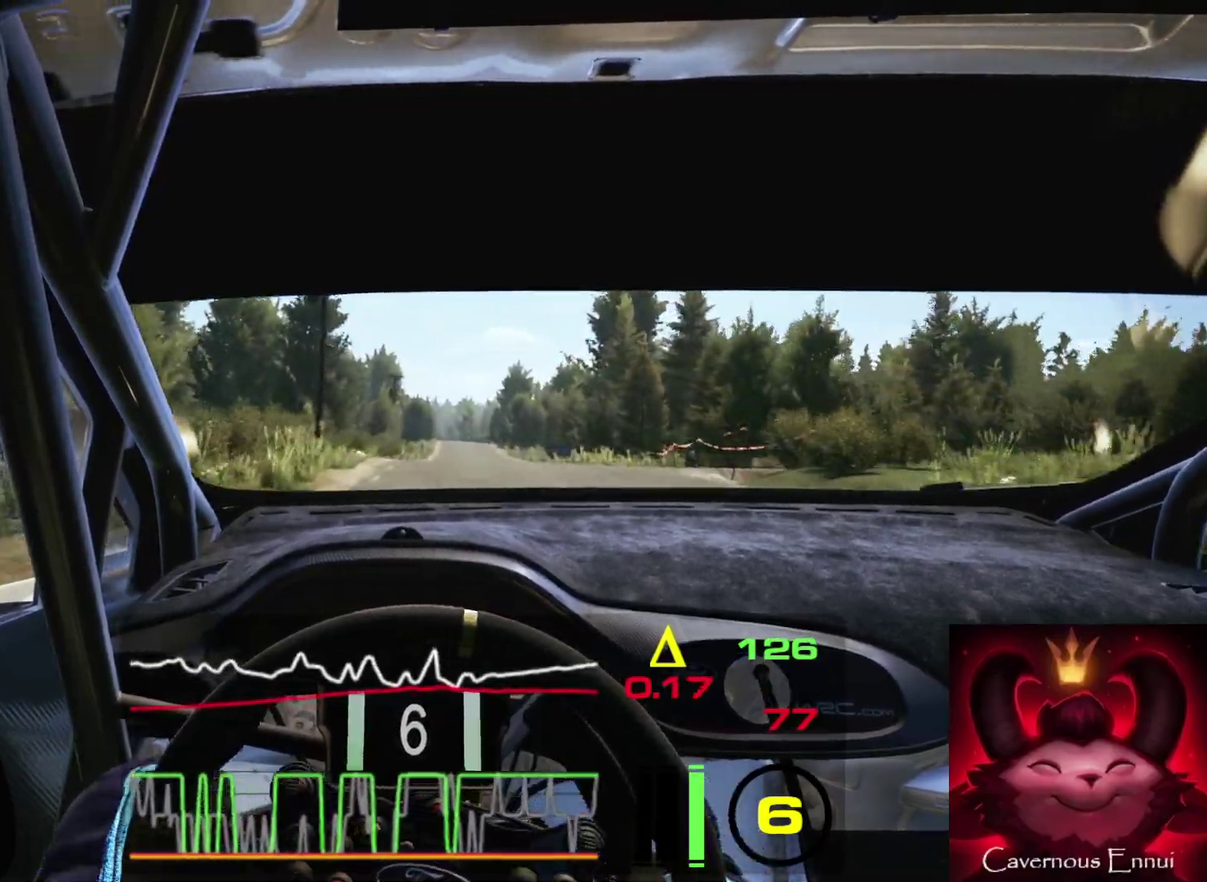
{"dt_ms": 900, "buttons": [], "left_stick": "center", "right_stick": "up", "events": [[33, "left_stick", "center"], [517, "R1", "down"], [567, "R1", "up"]]}
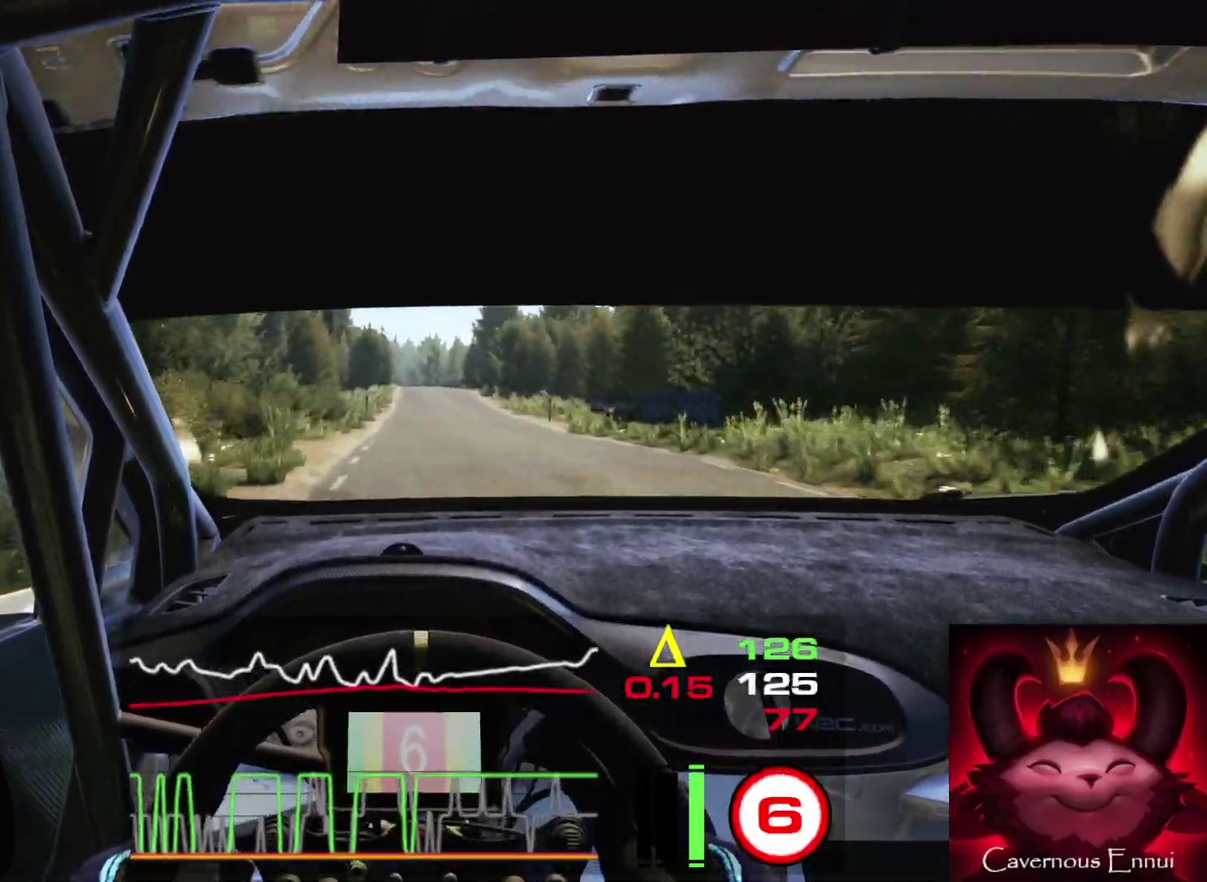
{"dt_ms": 300, "buttons": [], "left_stick": "center", "right_stick": "up", "events": []}
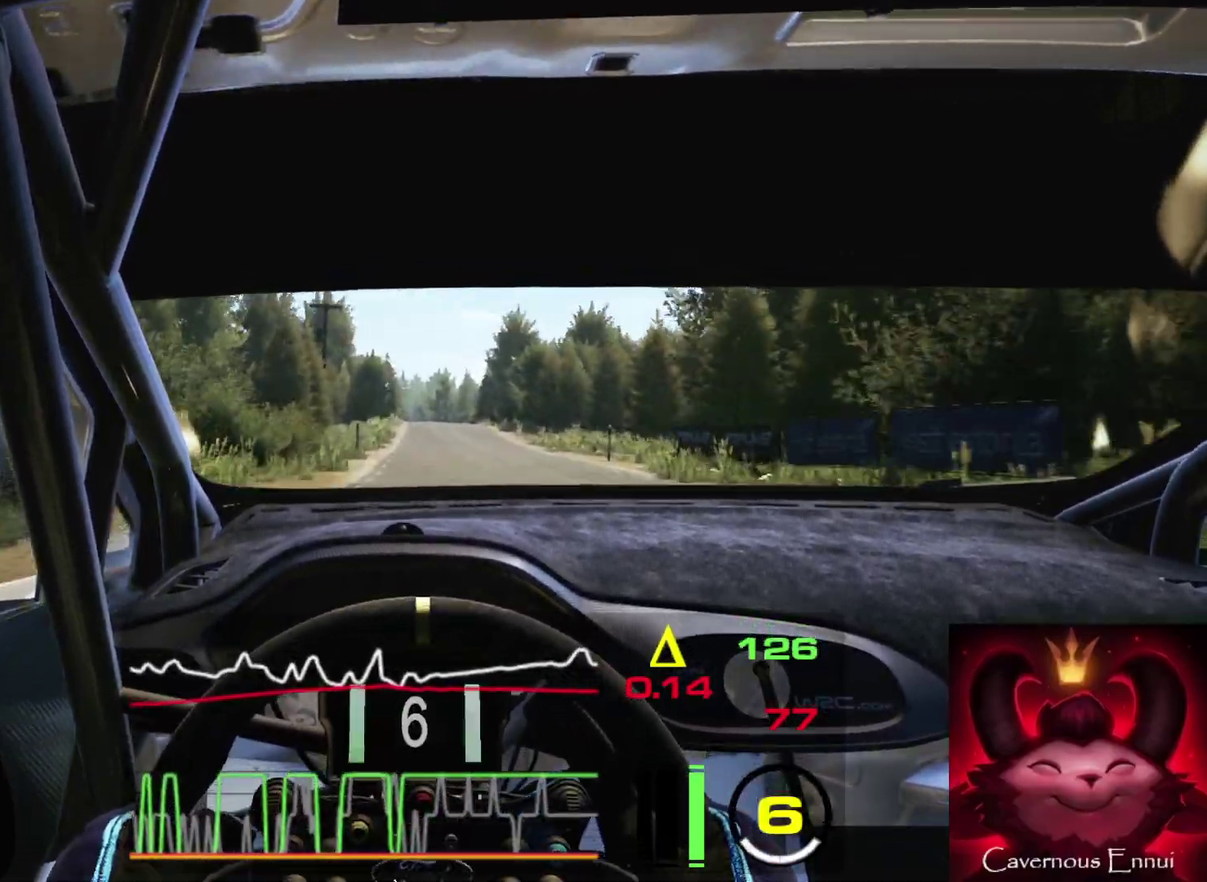
{"dt_ms": 600, "buttons": [], "left_stick": "center", "right_stick": "up", "events": [[67, "left_stick", "right"], [167, "left_stick", "center"]]}
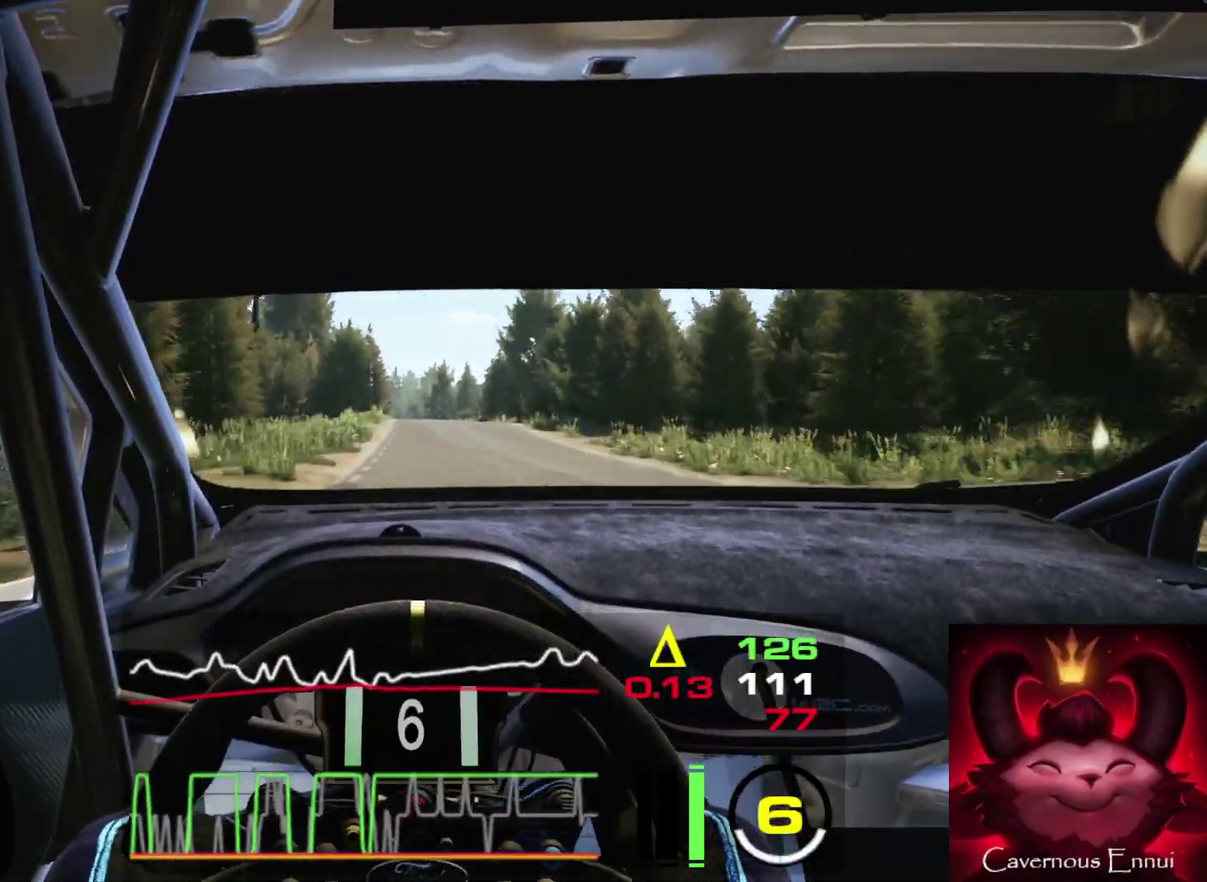
{"dt_ms": 400, "buttons": [], "left_stick": "down-left", "right_stick": "up", "events": [[350, "left_stick", "down-left"]]}
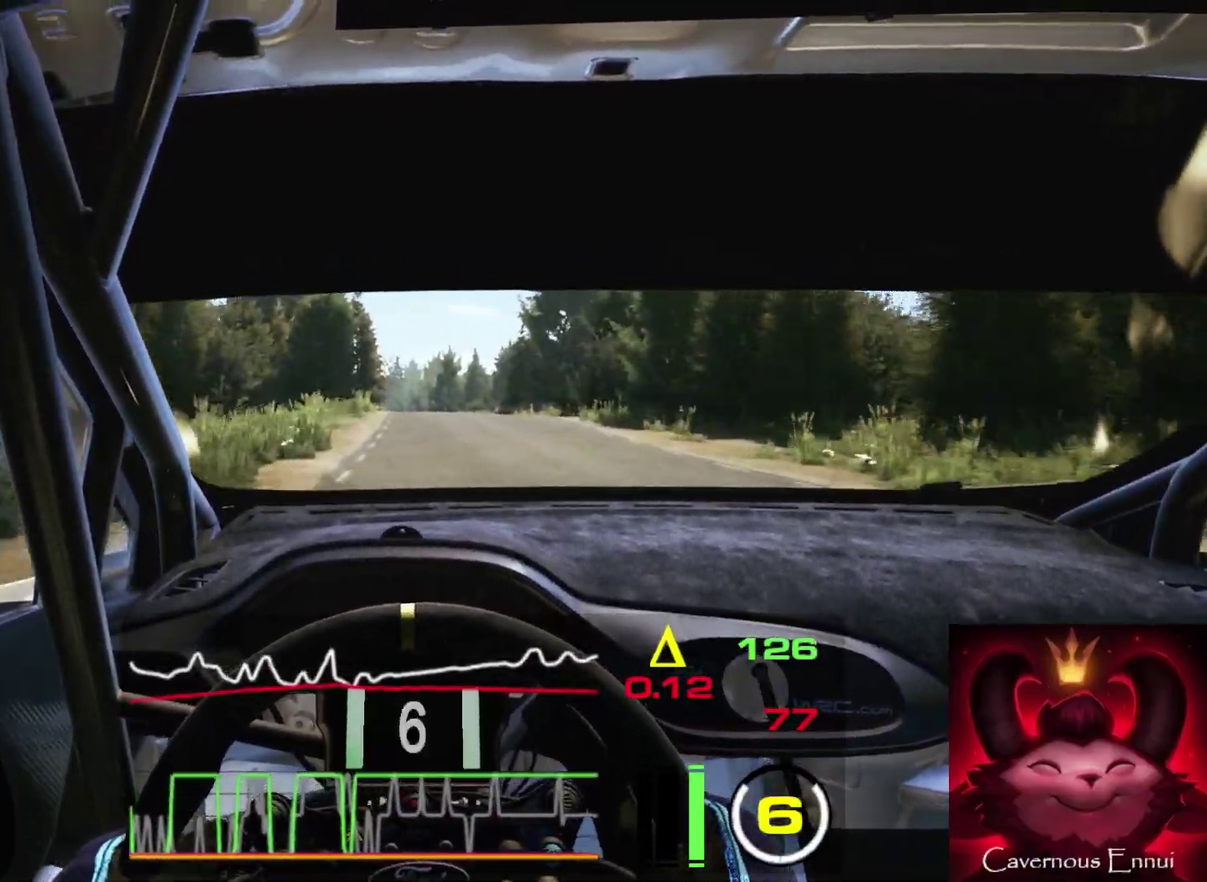
{"dt_ms": 500, "buttons": ["L1", "L2"], "left_stick": "right", "right_stick": "up", "events": [[67, "left_stick", "center"], [233, "L2", "down"], [383, "left_stick", "right"], [433, "L1", "down"]]}
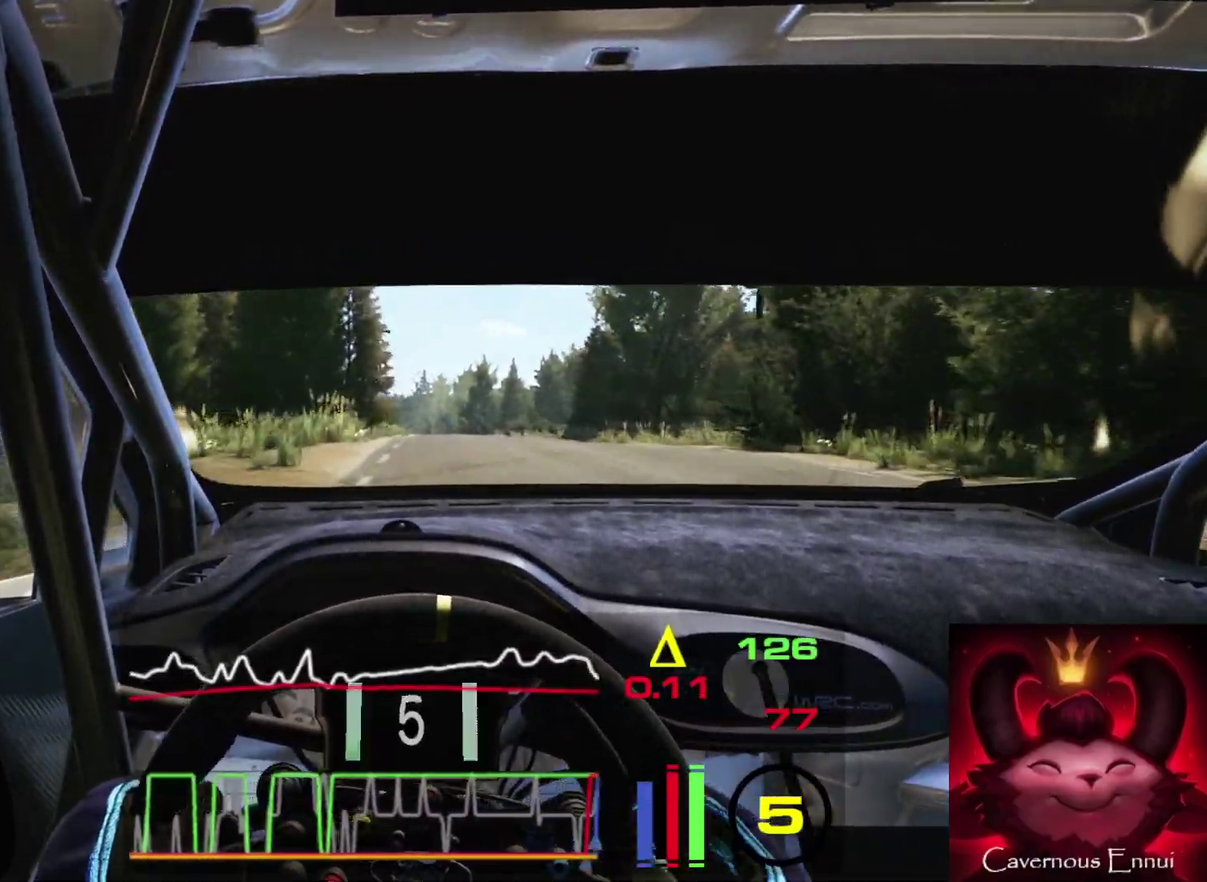
{"dt_ms": 500, "buttons": ["L2"], "left_stick": "center", "right_stick": "up", "events": [[17, "left_stick", "center"], [33, "L1", "up"], [383, "left_stick", "left"], [467, "left_stick", "center"]]}
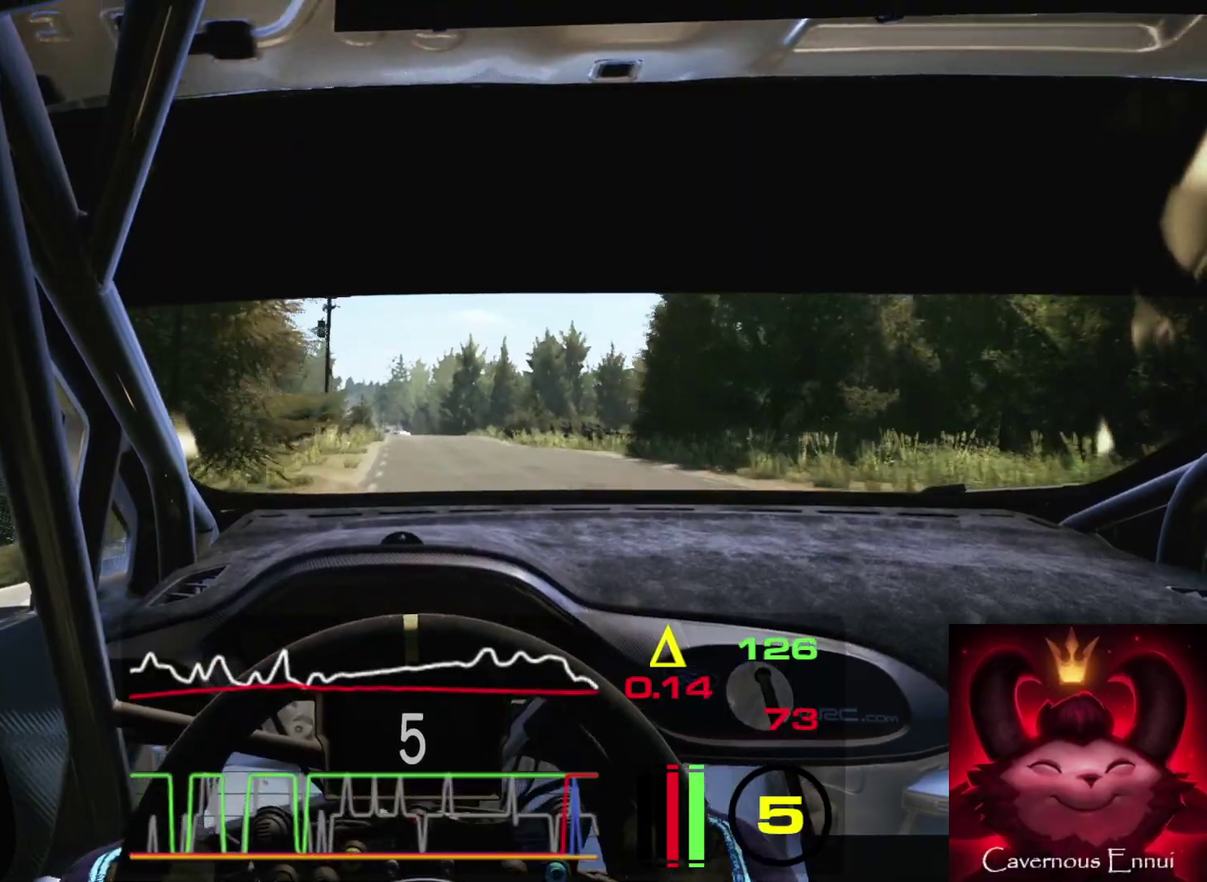
{"dt_ms": 400, "buttons": ["L2"], "left_stick": "center", "right_stick": "up", "events": [[250, "L2", "up"], [383, "L2", "down"]]}
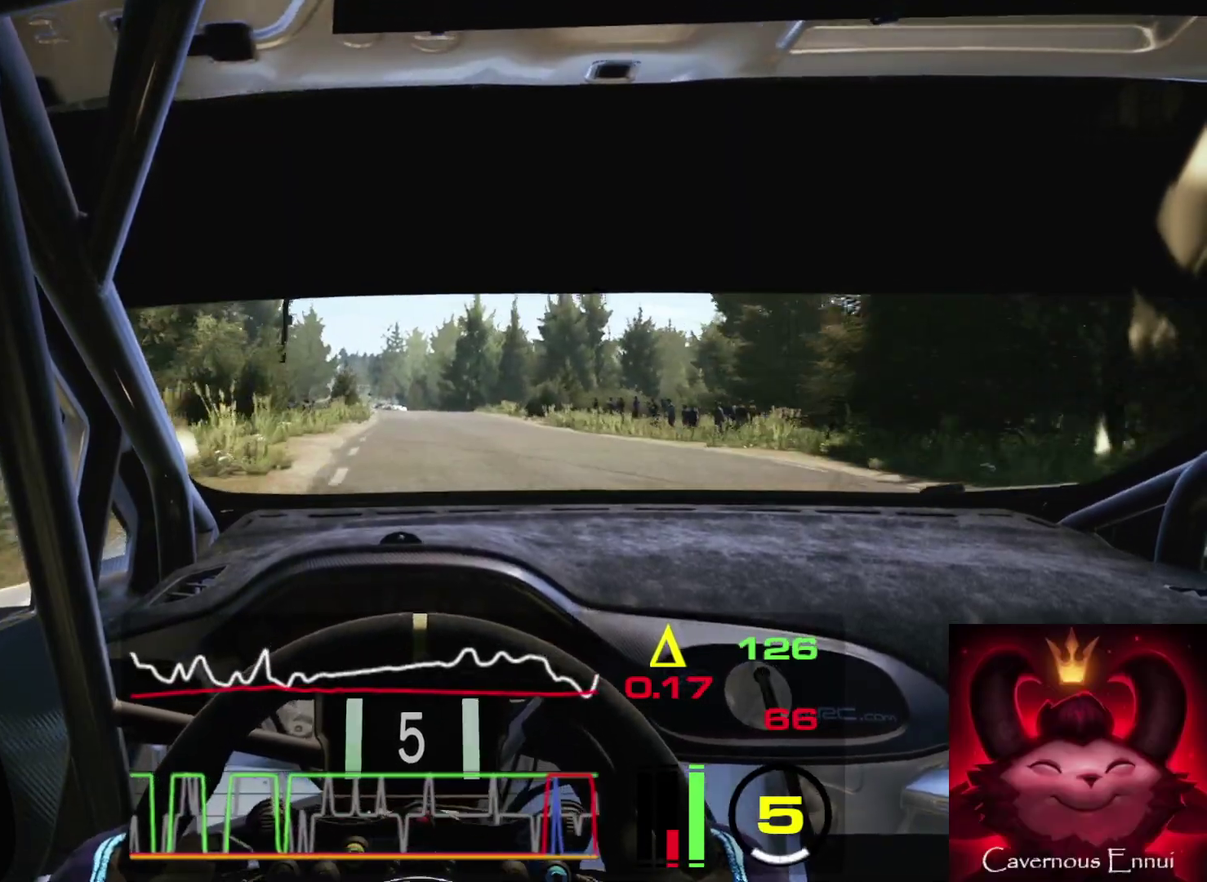
{"dt_ms": 600, "buttons": ["L2"], "left_stick": "center", "right_stick": "center", "events": [[167, "left_stick", "left"], [183, "L1", "down"], [217, "left_stick", "down-left"], [267, "left_stick", "center"], [300, "L1", "up"], [600, "right_stick", "center"]]}
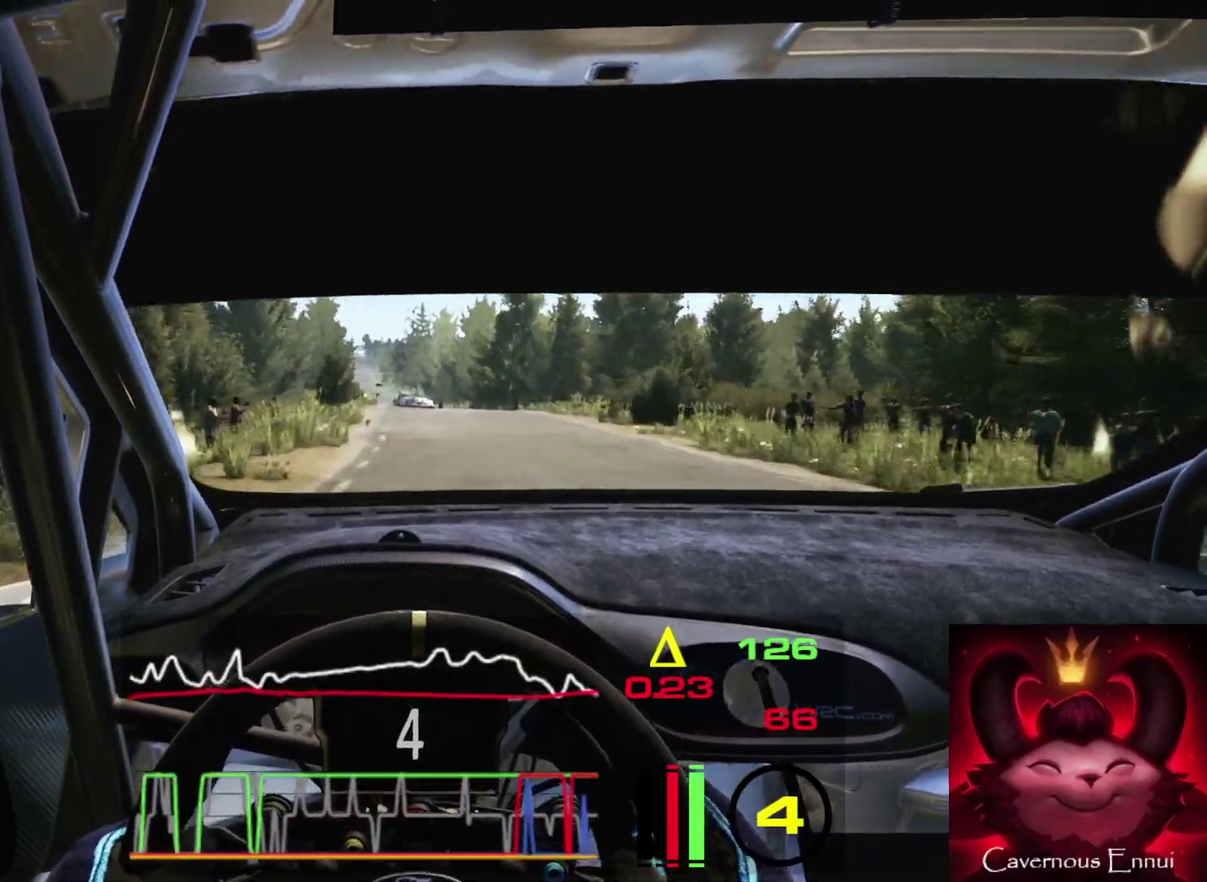
{"dt_ms": 300, "buttons": ["L2"], "left_stick": "left", "right_stick": "center", "events": [[117, "L1", "down"], [233, "L1", "up"], [300, "left_stick", "left"]]}
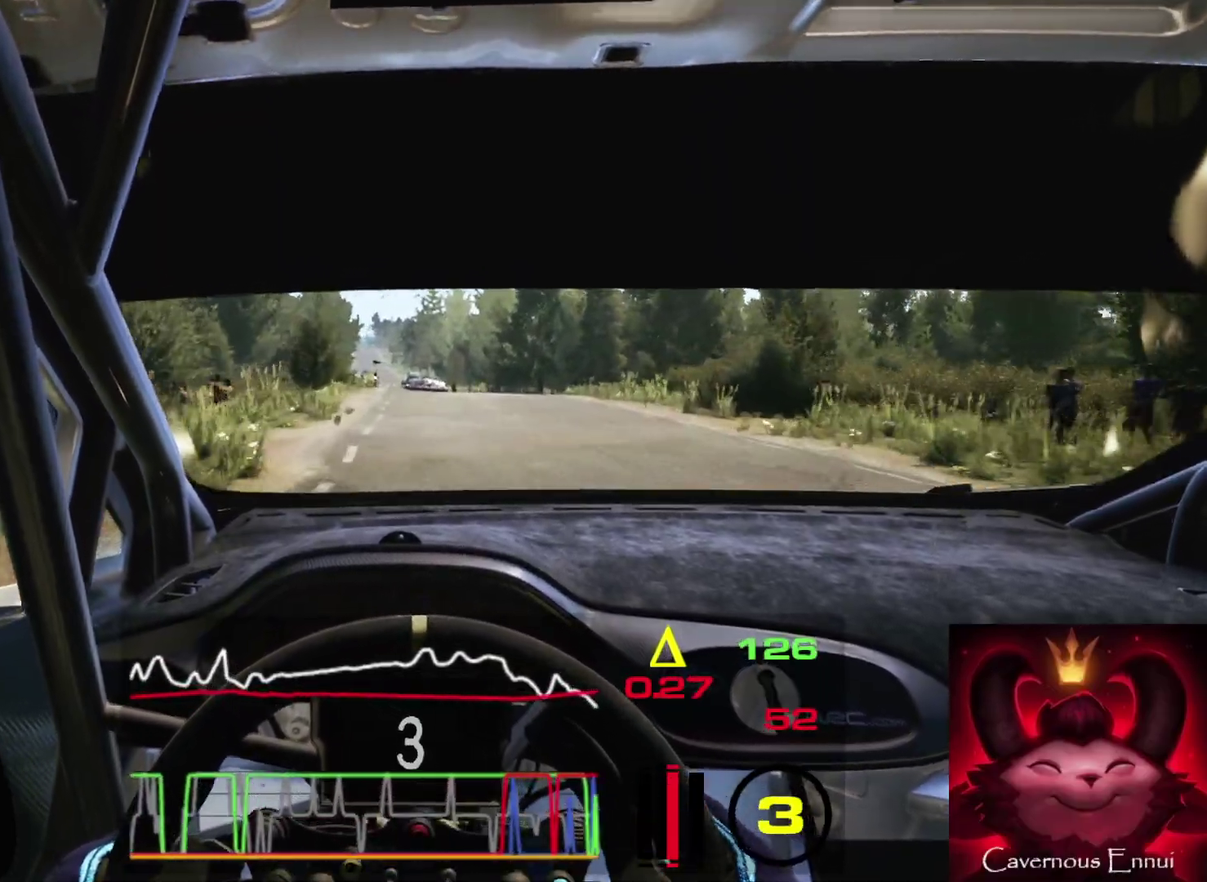
{"dt_ms": 900, "buttons": ["L2"], "left_stick": "right", "right_stick": "up", "events": [[133, "left_stick", "center"], [350, "left_stick", "right"], [517, "right_stick", "up"], [817, "left_stick", "center"], [900, "left_stick", "right"]]}
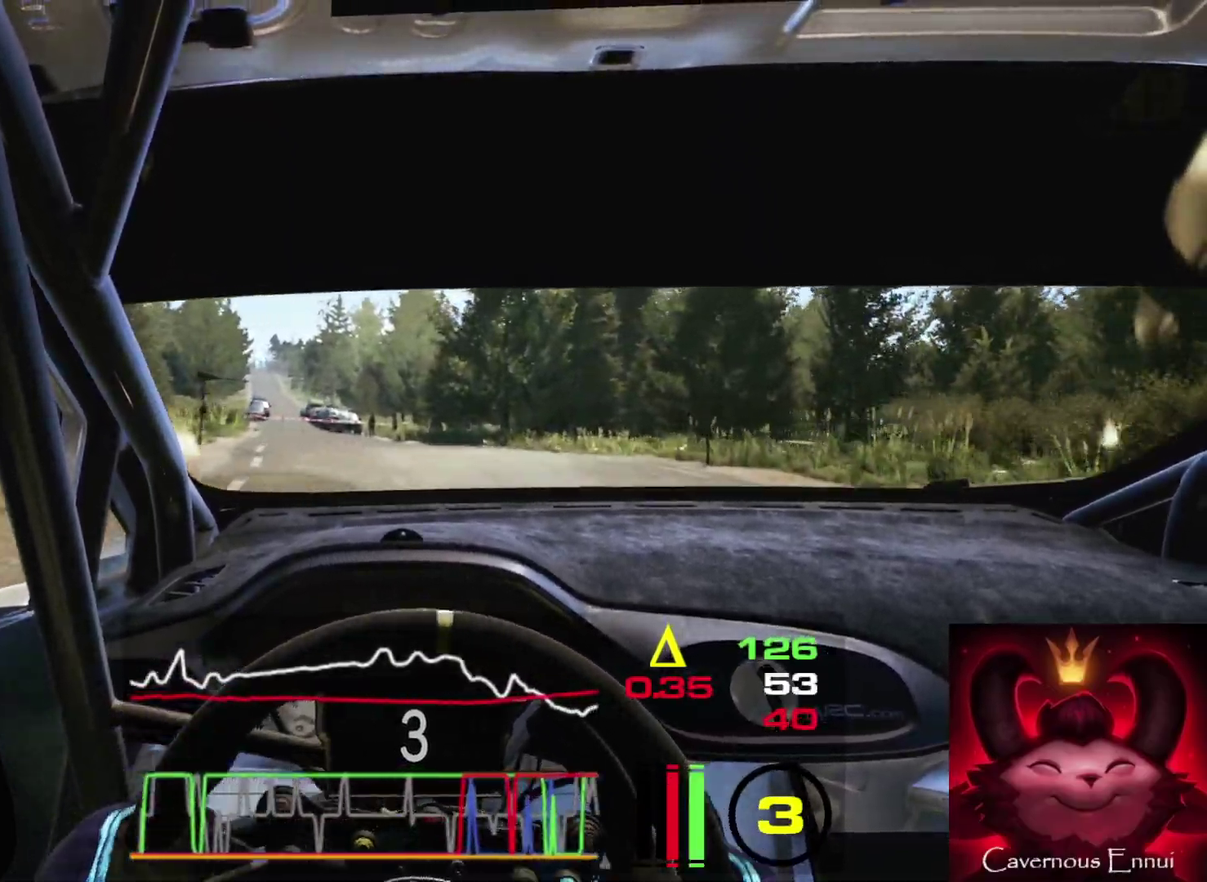
{"dt_ms": 300, "buttons": [], "left_stick": "right", "right_stick": "center", "events": [[67, "right_stick", "center"], [233, "L2", "up"]]}
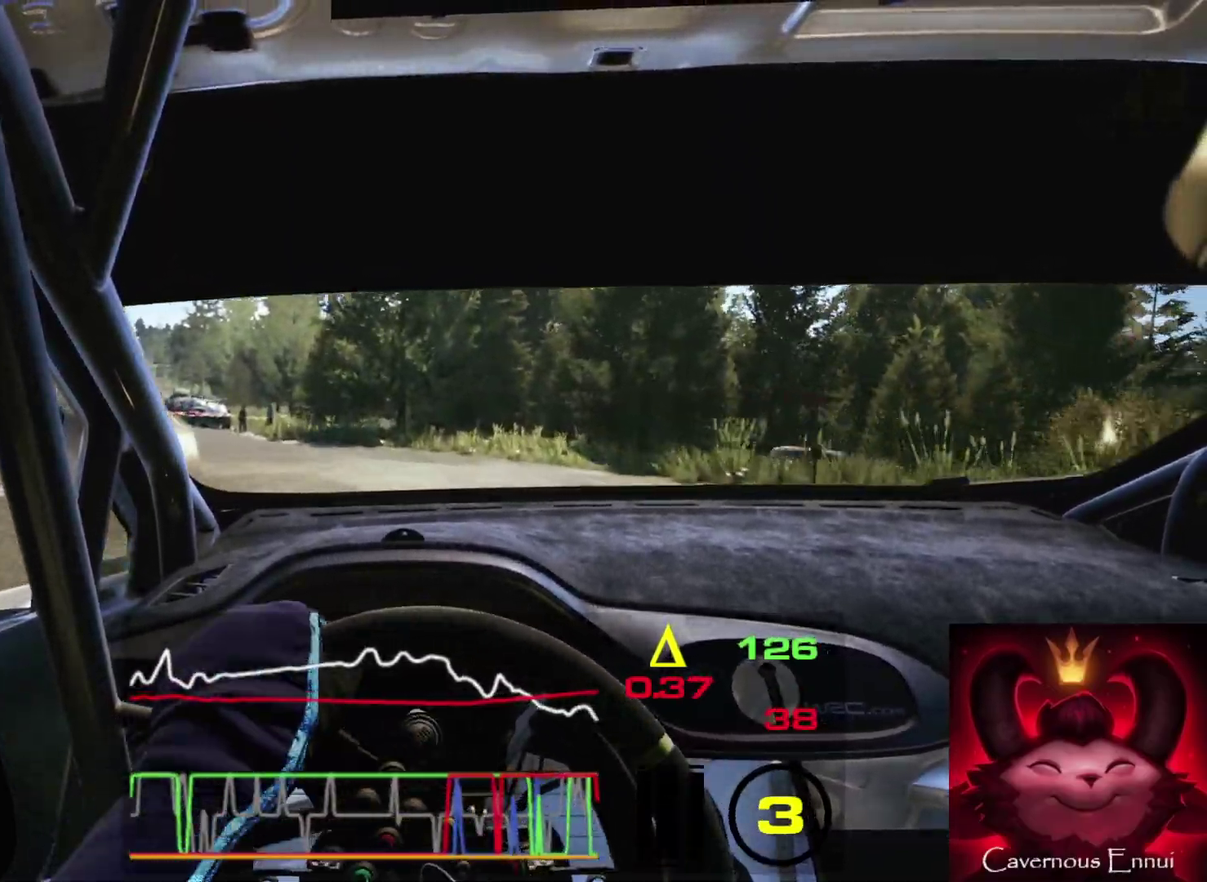
{"dt_ms": 500, "buttons": [], "left_stick": "right", "right_stick": "center", "events": []}
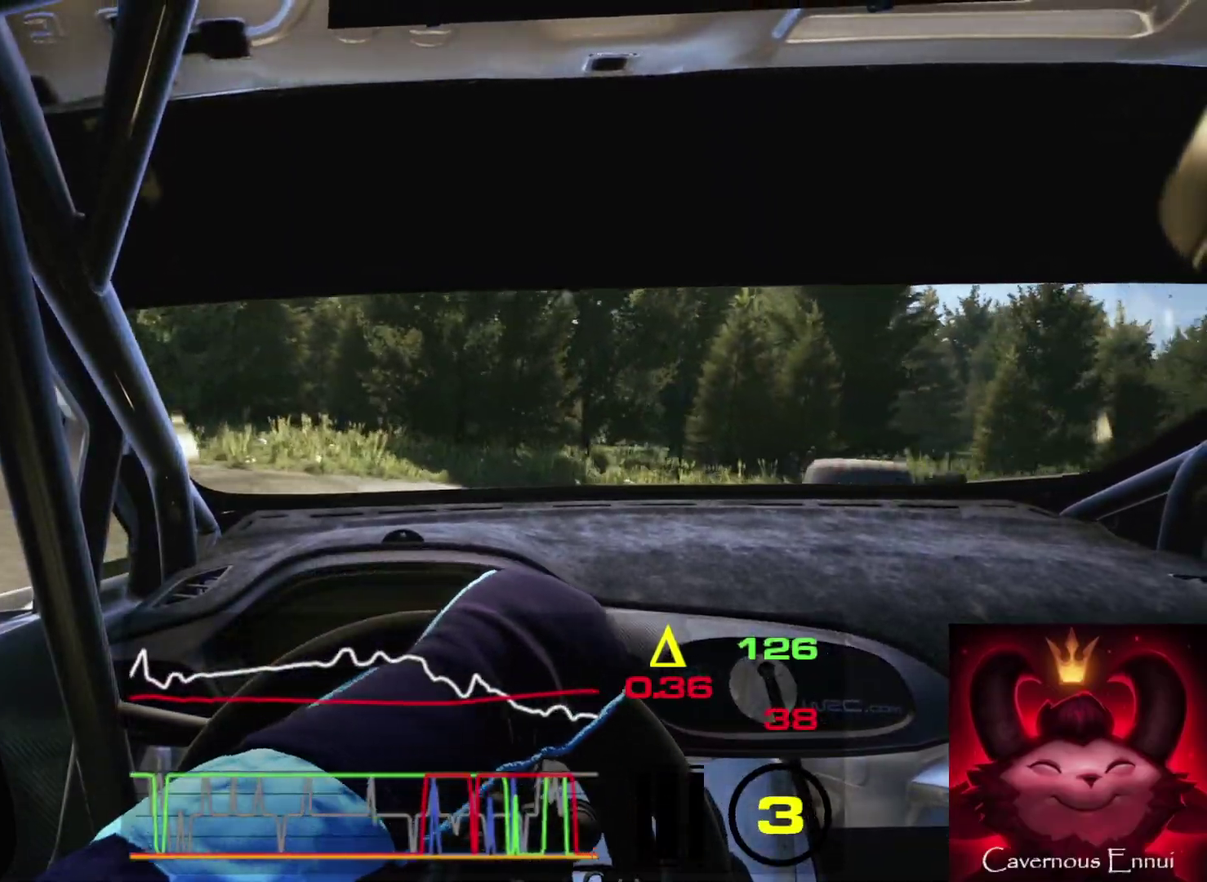
{"dt_ms": 500, "buttons": ["R2"], "left_stick": "right", "right_stick": "center", "events": [[50, "R2", "down"]]}
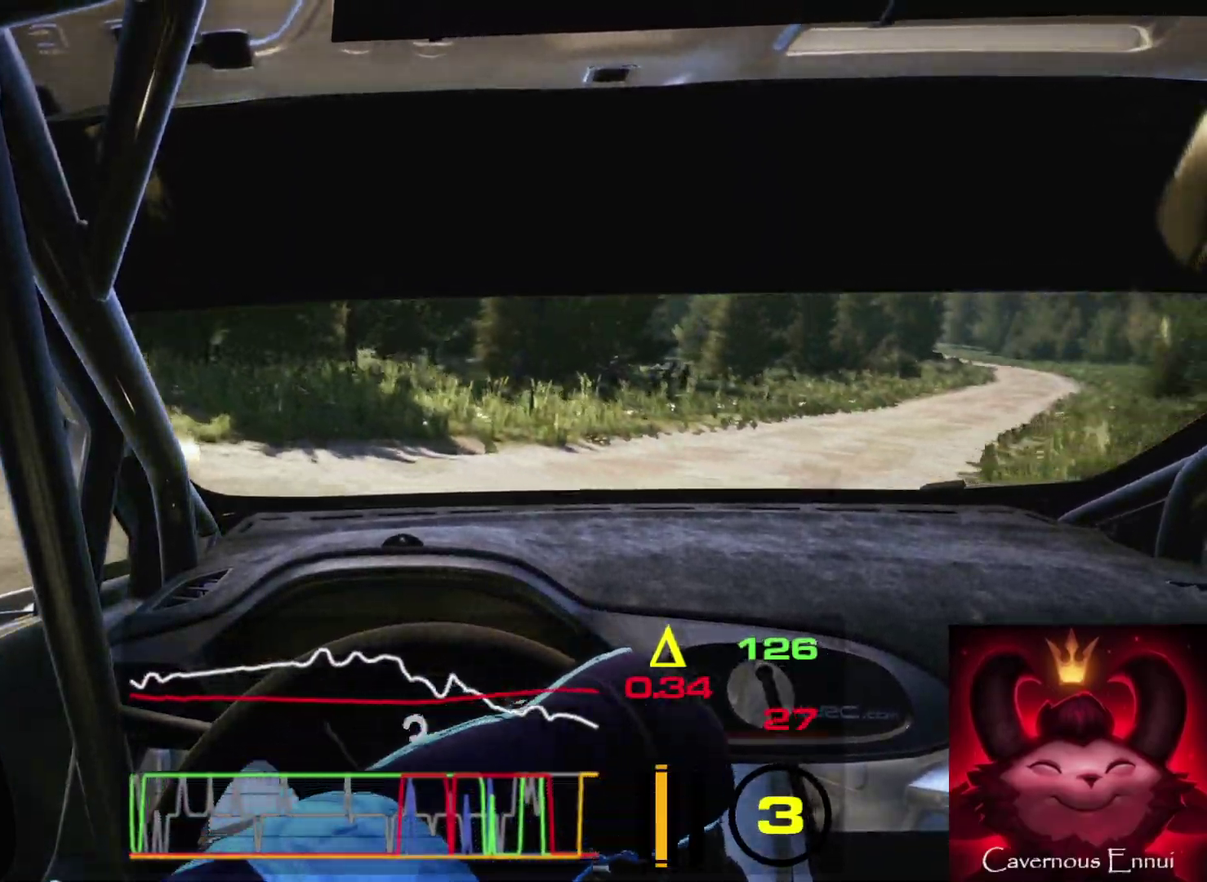
{"dt_ms": 500, "buttons": [], "left_stick": "center", "right_stick": "up", "events": [[267, "L1", "down"], [267, "R2", "up"], [317, "right_stick", "up"], [350, "L1", "up"], [400, "left_stick", "center"]]}
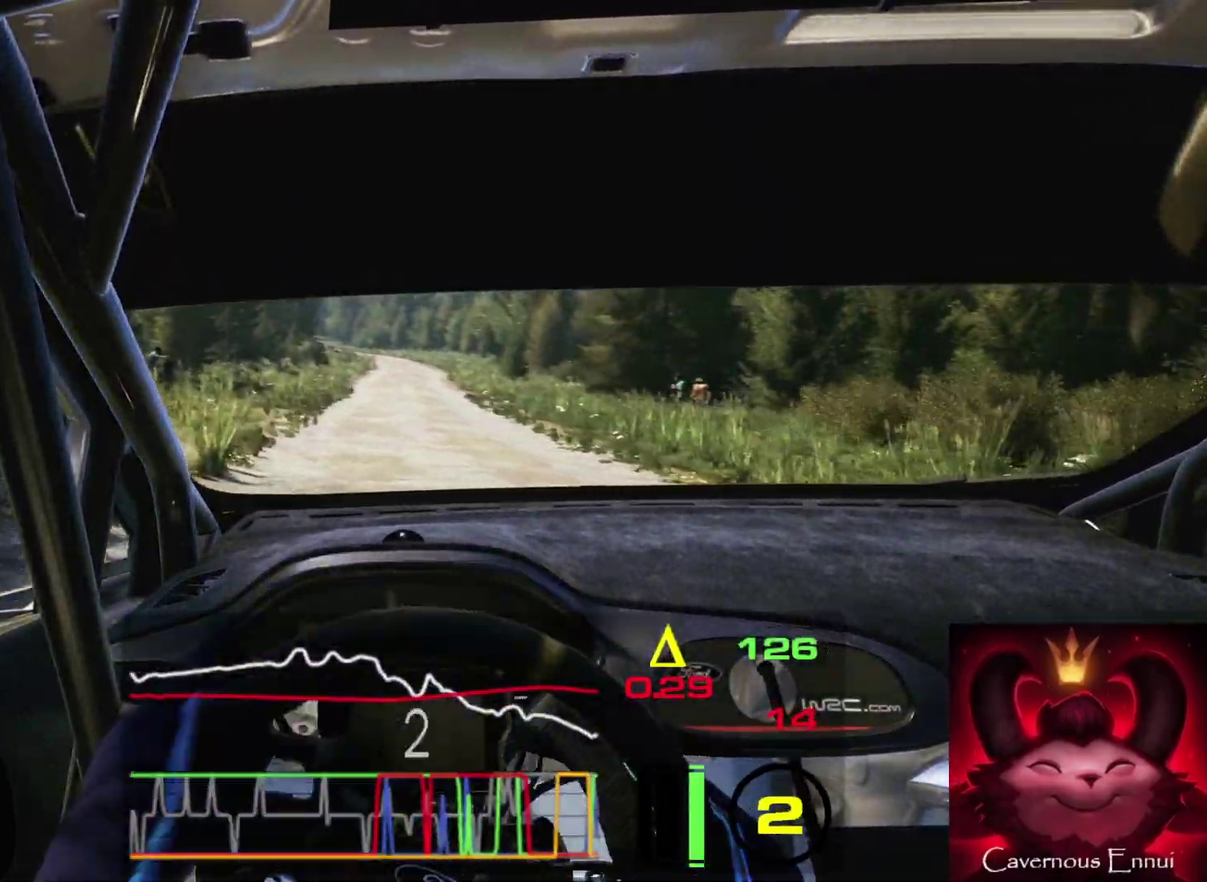
{"dt_ms": 500, "buttons": [], "left_stick": "left", "right_stick": "up", "events": [[67, "left_stick", "left"], [283, "left_stick", "center"], [400, "left_stick", "left"]]}